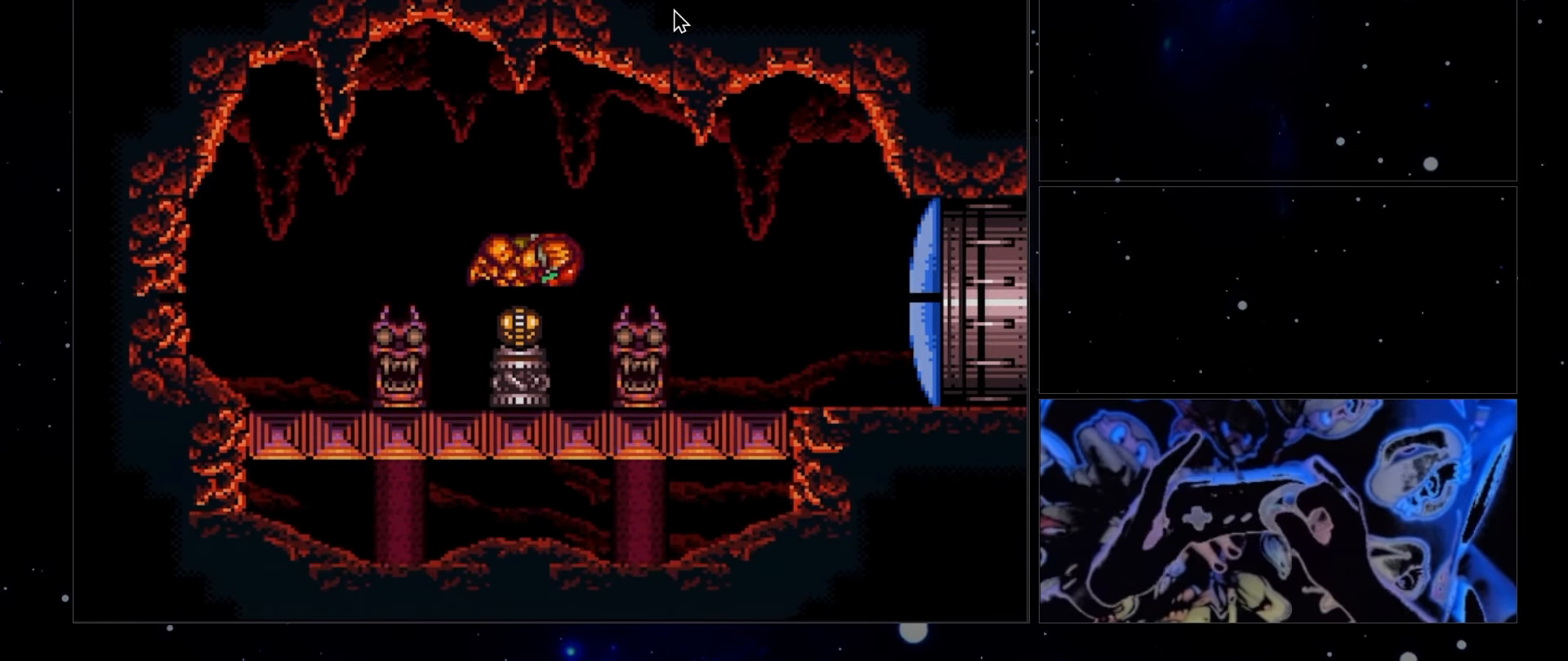
Gameplay with a controller (Nintendo layout); each line is a JSON object with the inputs held at the frame after it. "events" lists button and stick changes between this image and that frame as [ms after this image, input, new state], when the widget could be followed in between. Not read: A B L3 R3 Y.
{"buttons": ["DPAD_RIGHT"], "events": [[433, "DPAD_RIGHT", "down"]]}
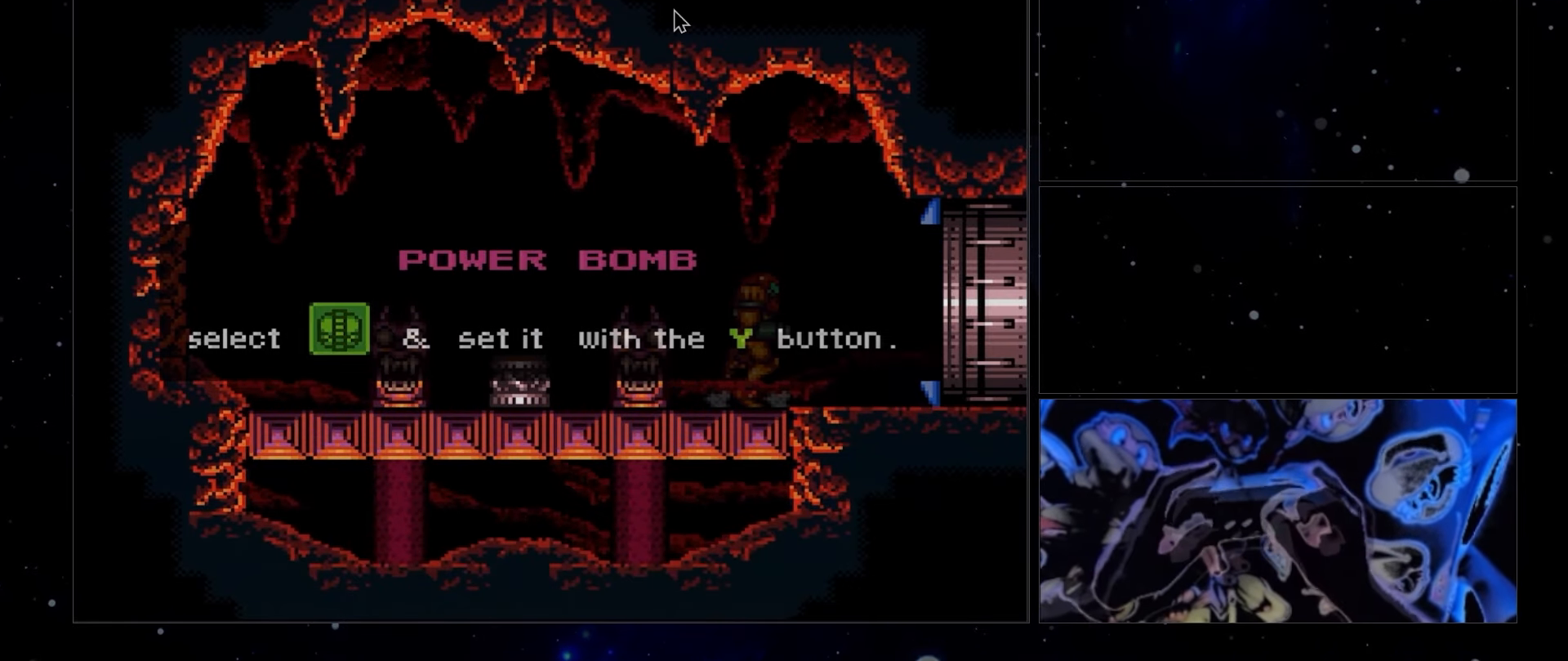
{"buttons": ["DPAD_RIGHT"], "events": []}
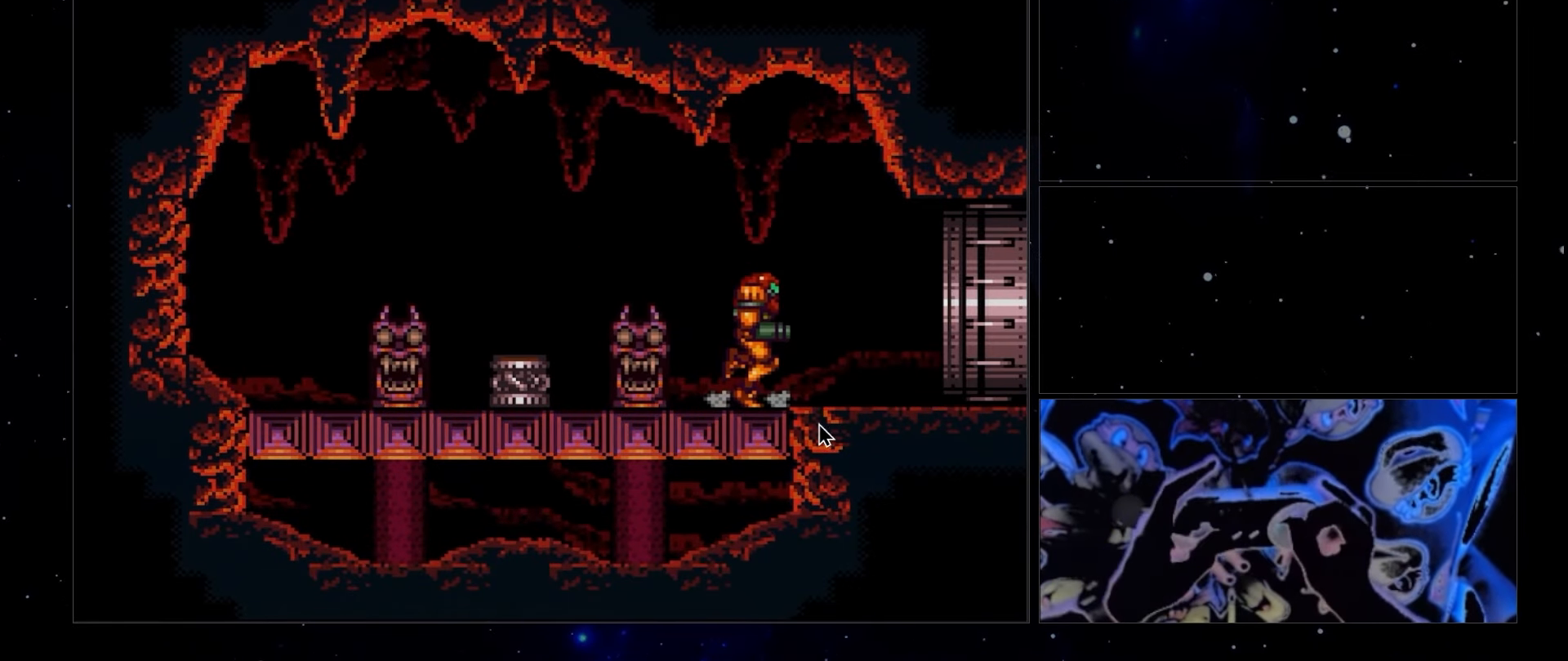
{"buttons": ["DPAD_RIGHT"], "events": []}
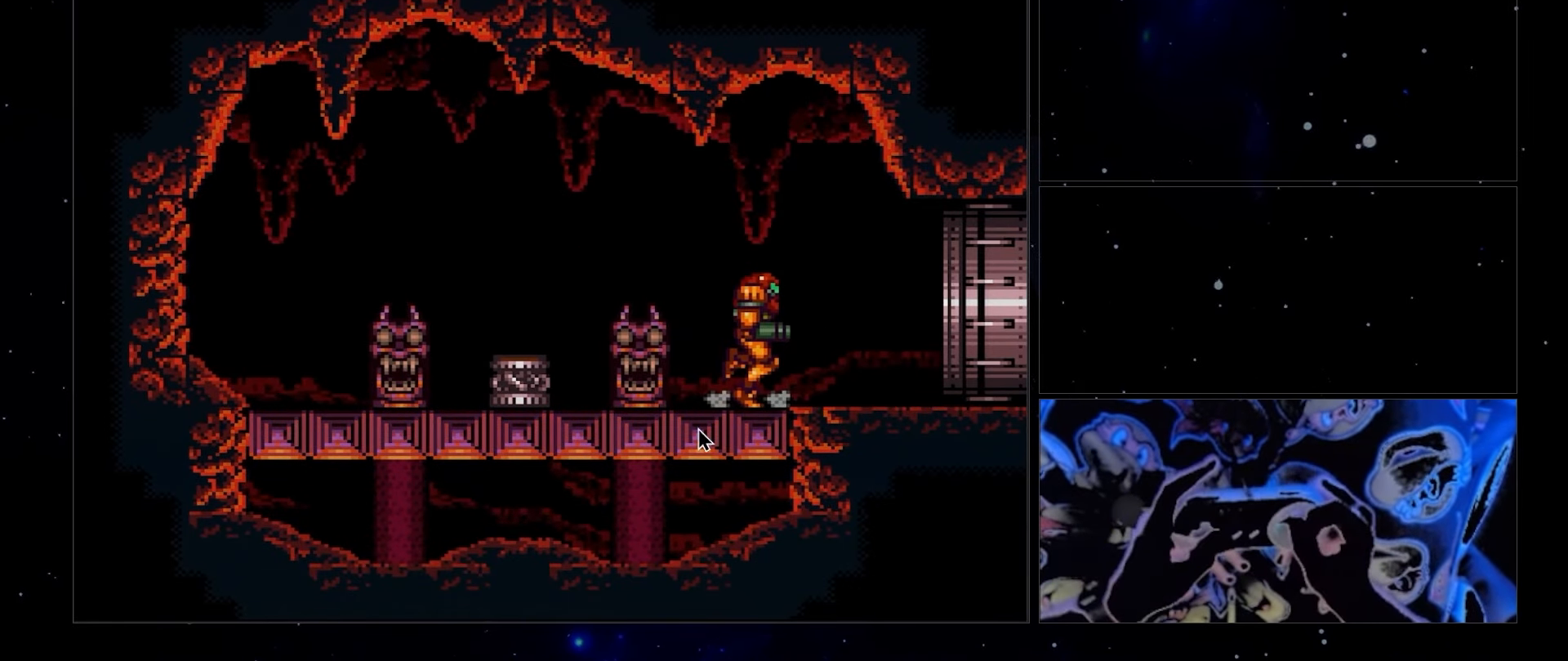
{"buttons": ["DPAD_RIGHT"], "events": []}
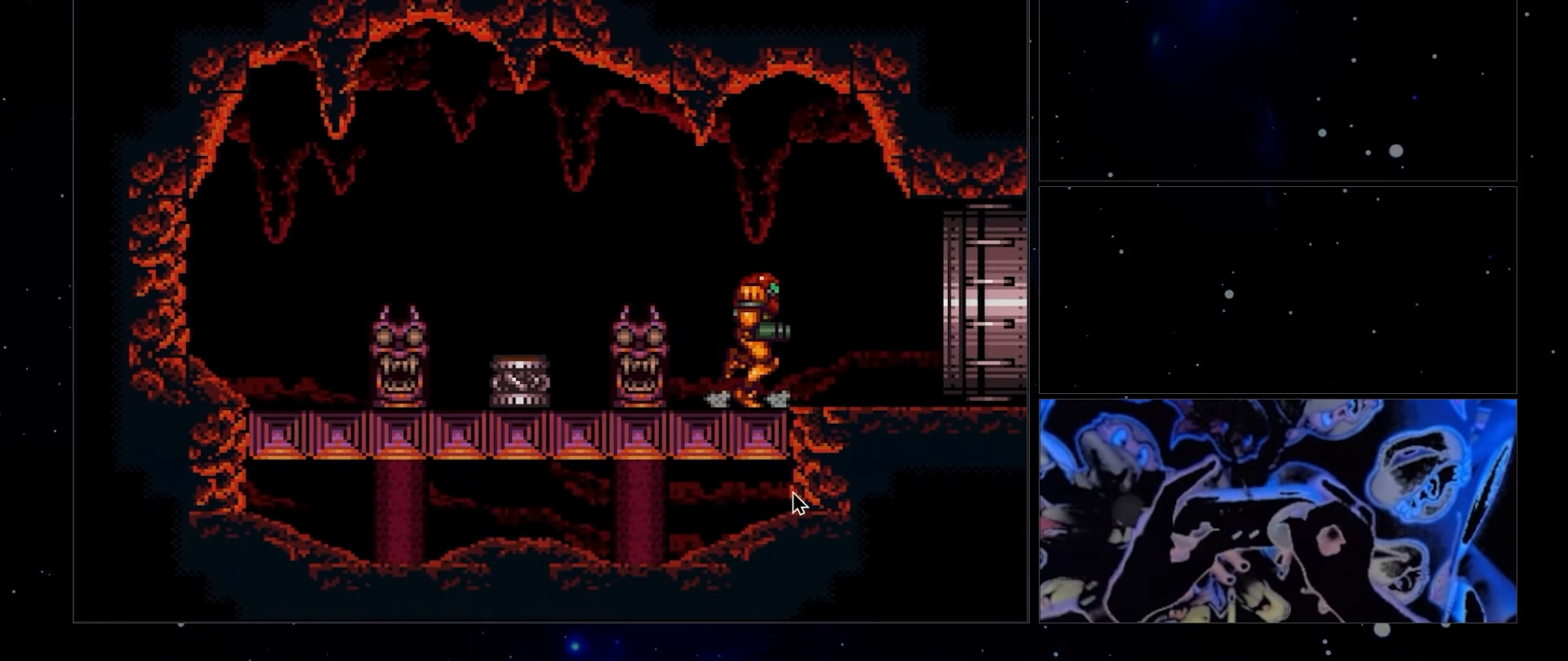
{"buttons": ["DPAD_RIGHT"], "events": []}
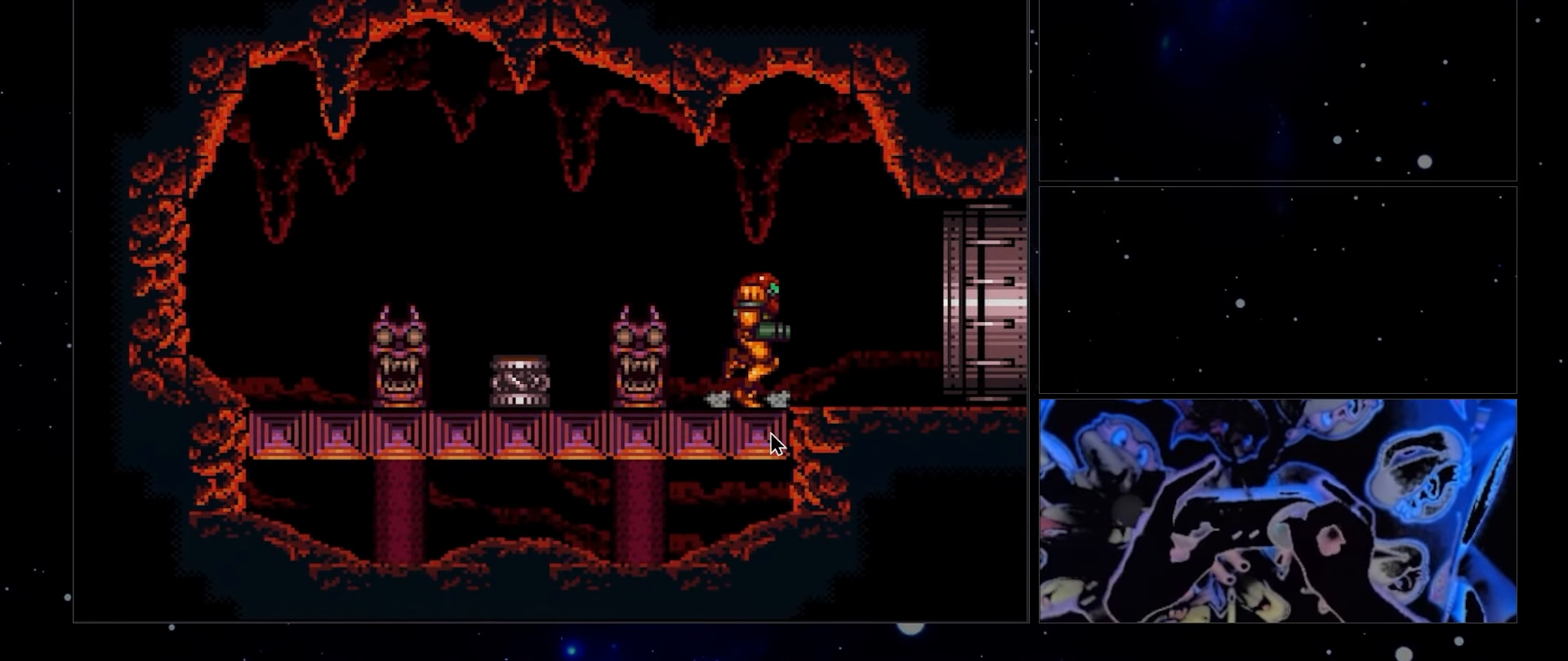
{"buttons": ["DPAD_RIGHT"], "events": []}
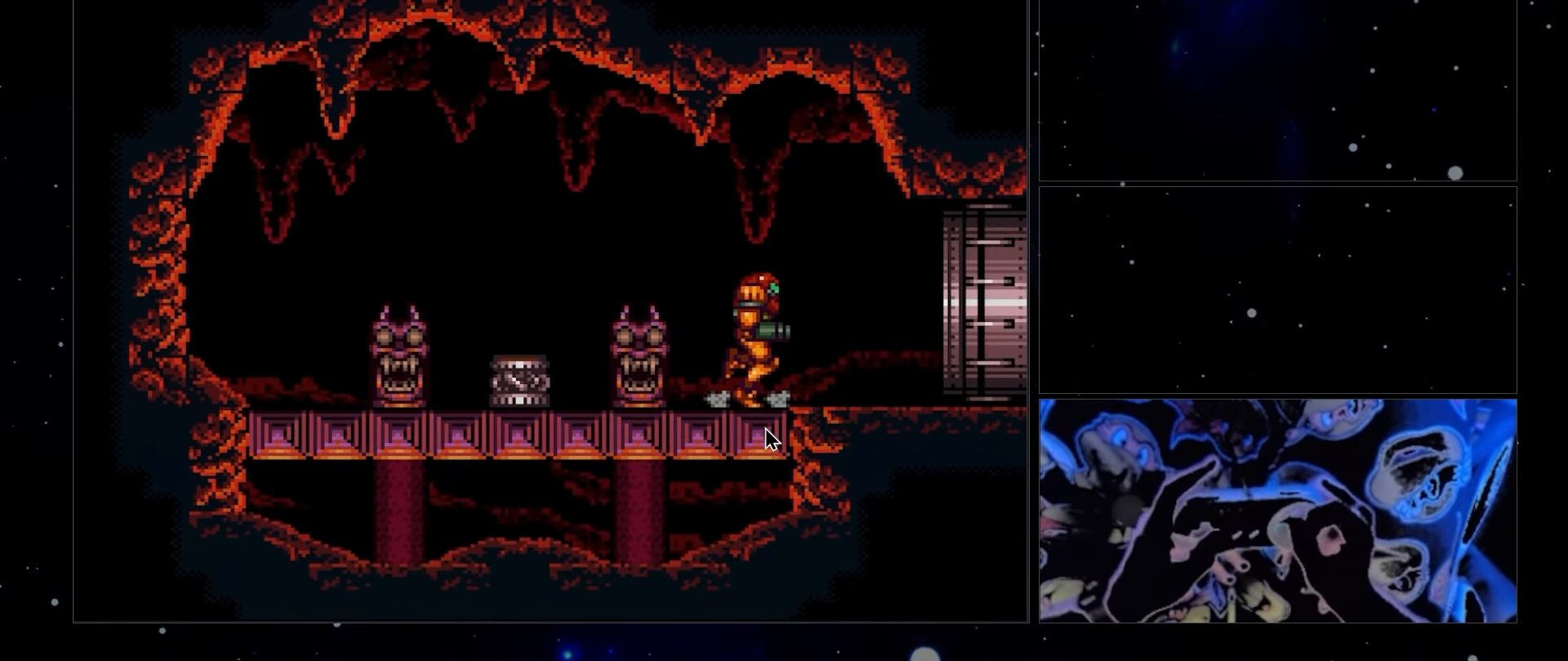
{"buttons": ["DPAD_RIGHT"], "events": []}
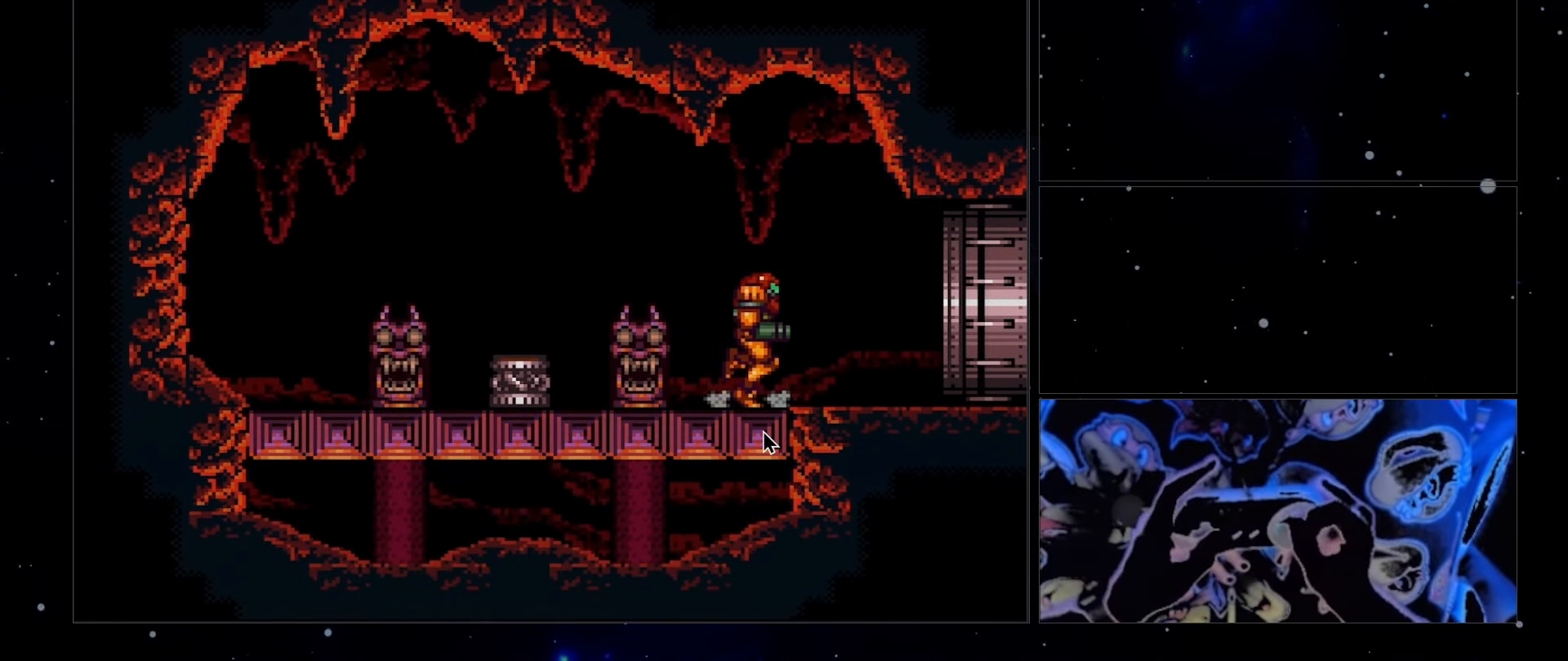
{"buttons": ["DPAD_RIGHT"], "events": []}
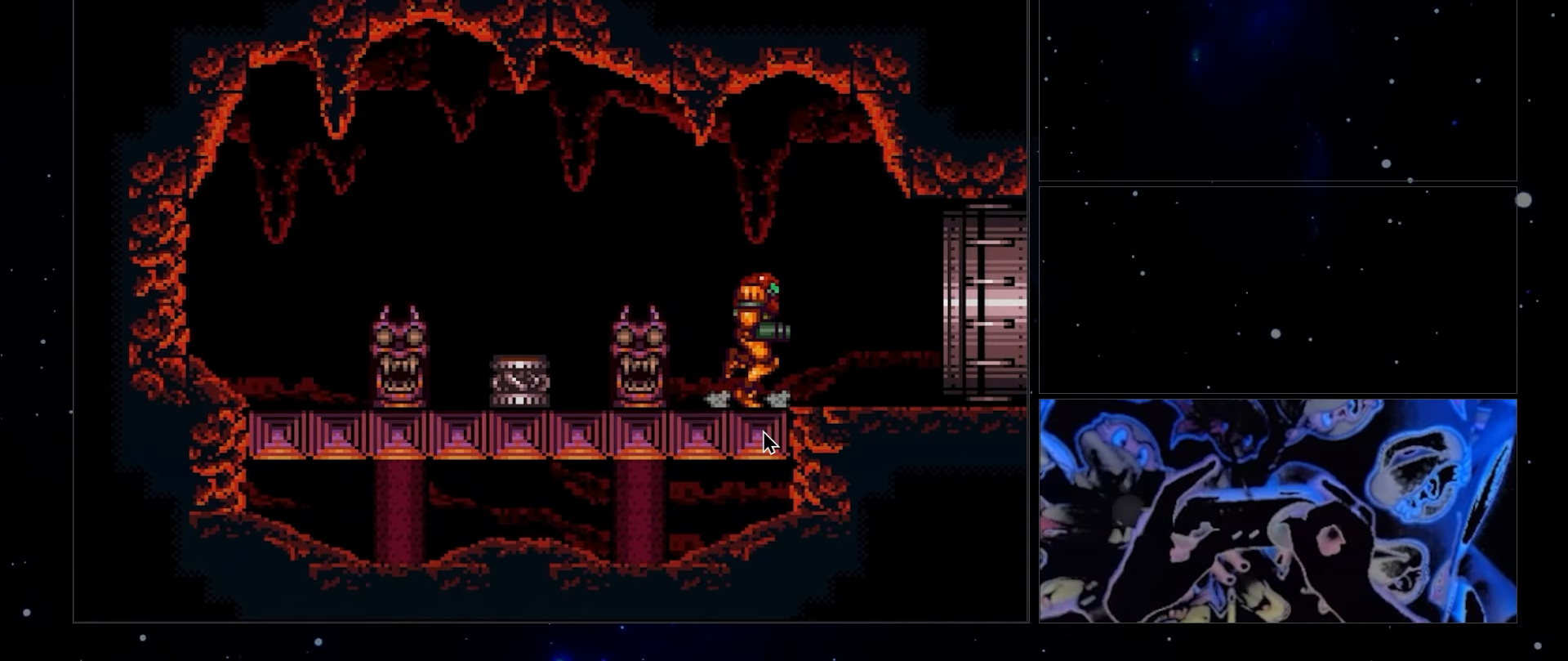
{"buttons": ["DPAD_RIGHT"], "events": []}
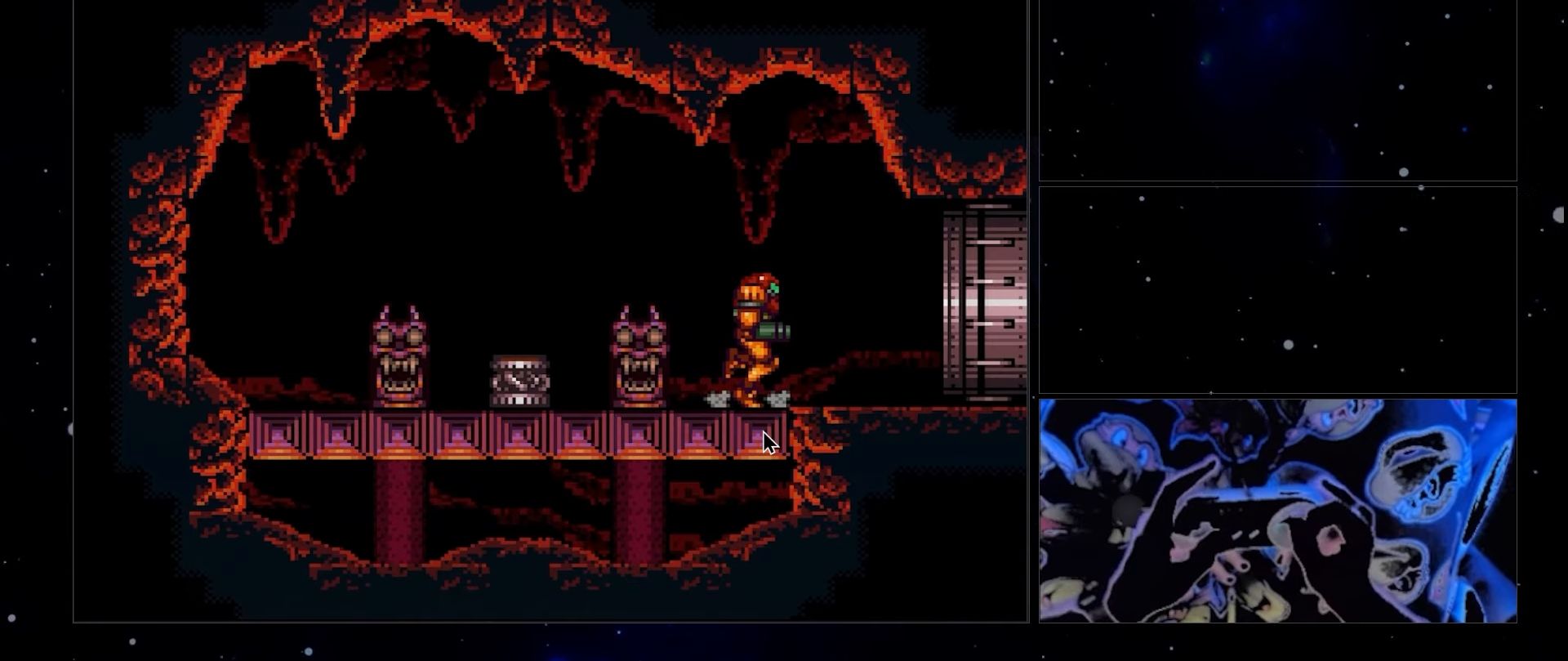
{"buttons": ["DPAD_RIGHT"], "events": []}
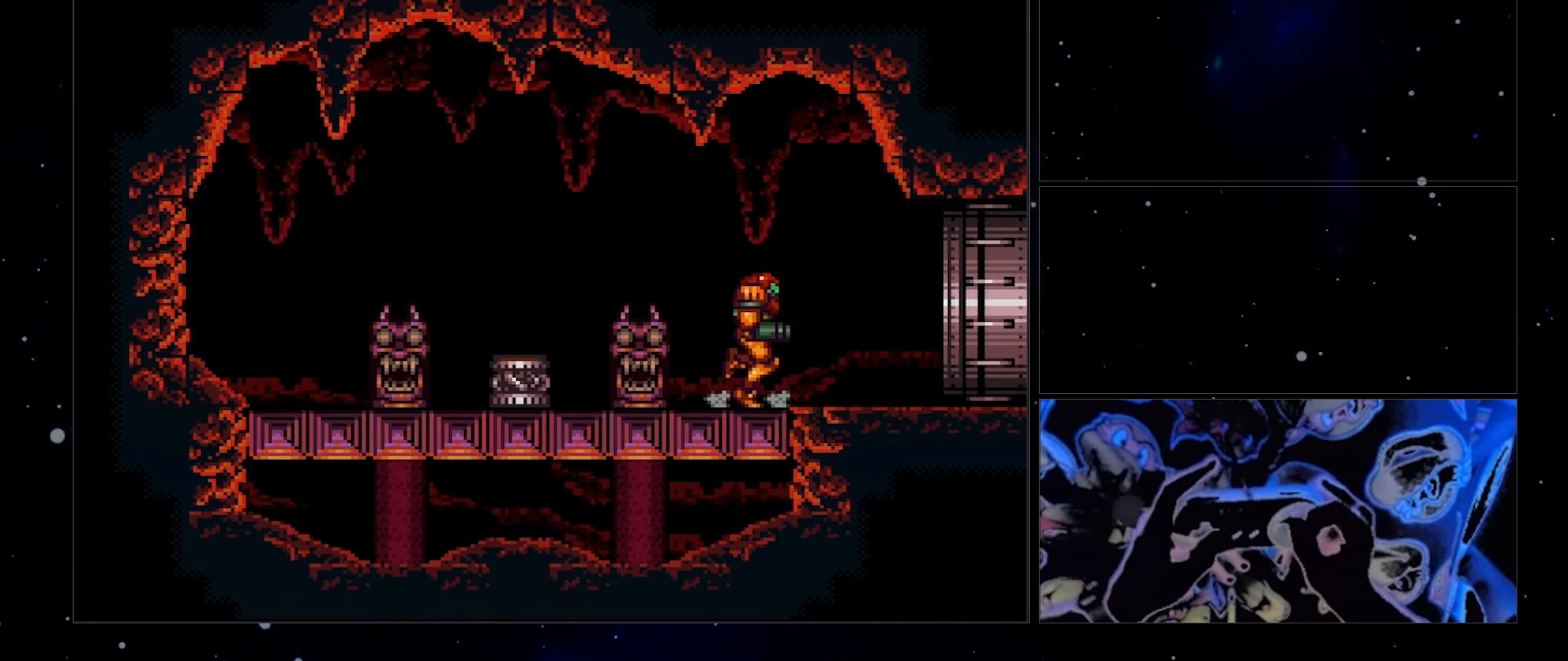
{"buttons": ["DPAD_RIGHT"], "events": []}
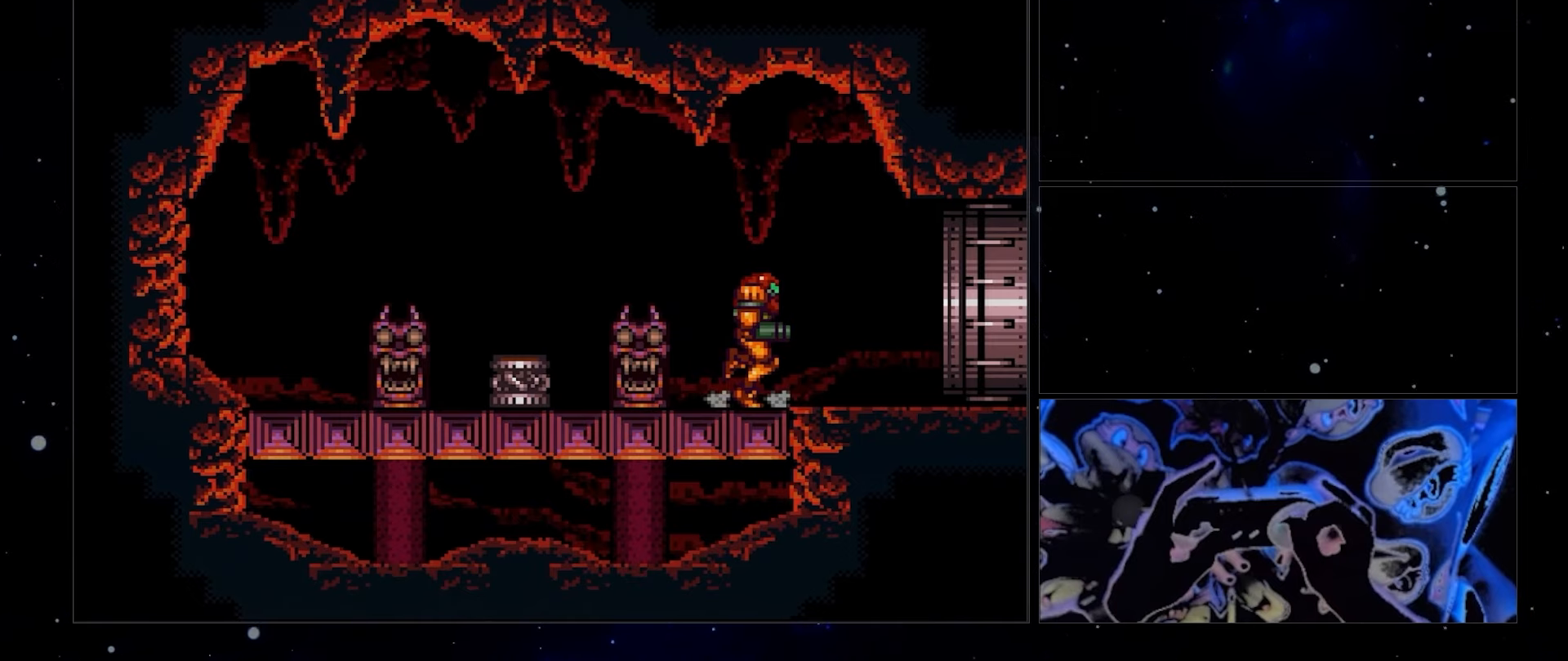
{"buttons": ["DPAD_RIGHT"], "events": []}
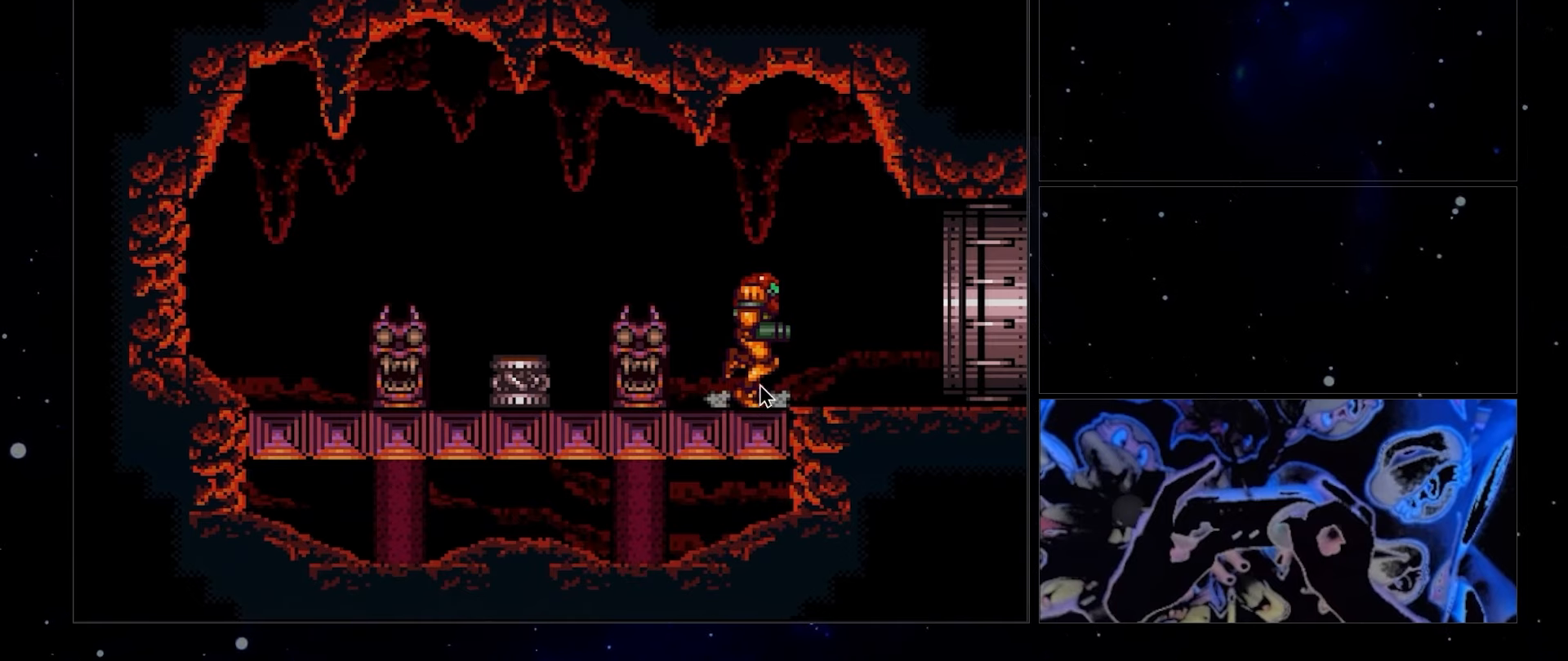
{"buttons": ["DPAD_RIGHT"], "events": []}
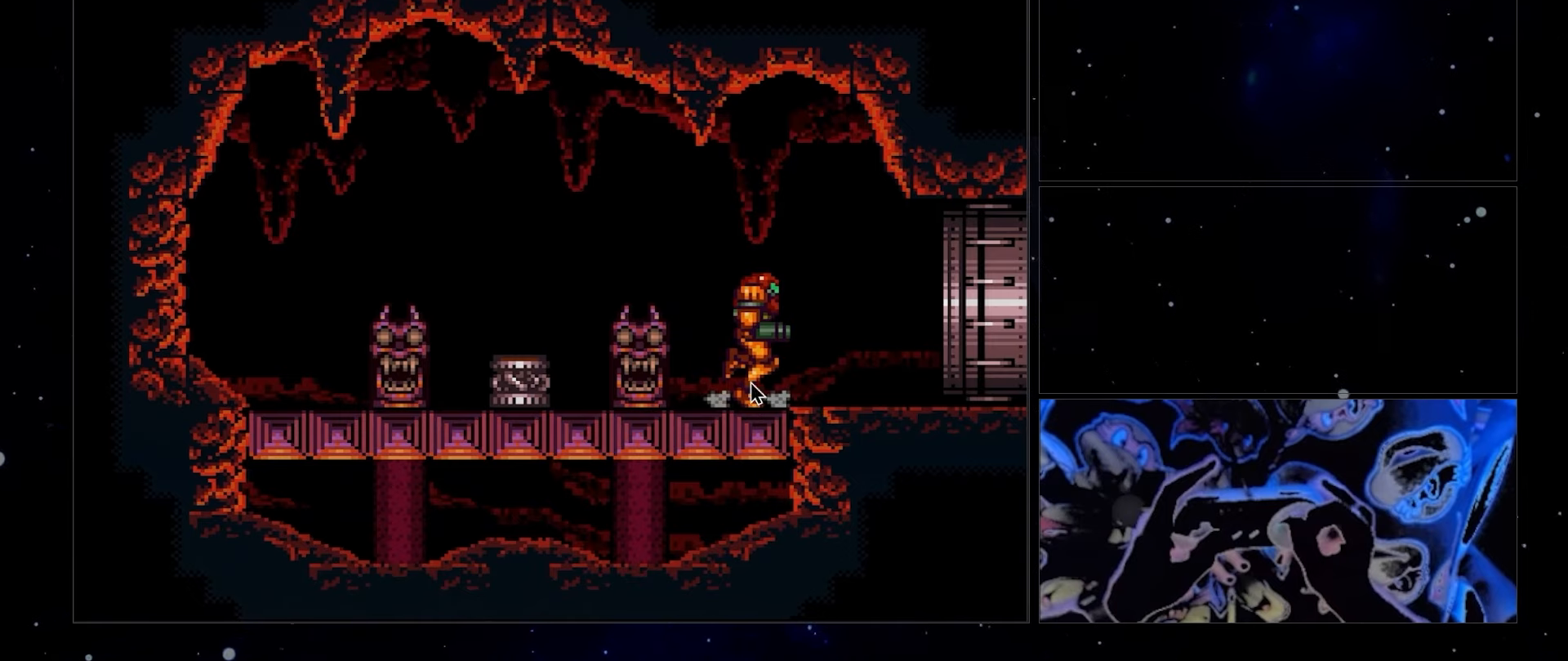
{"buttons": ["DPAD_RIGHT"], "events": []}
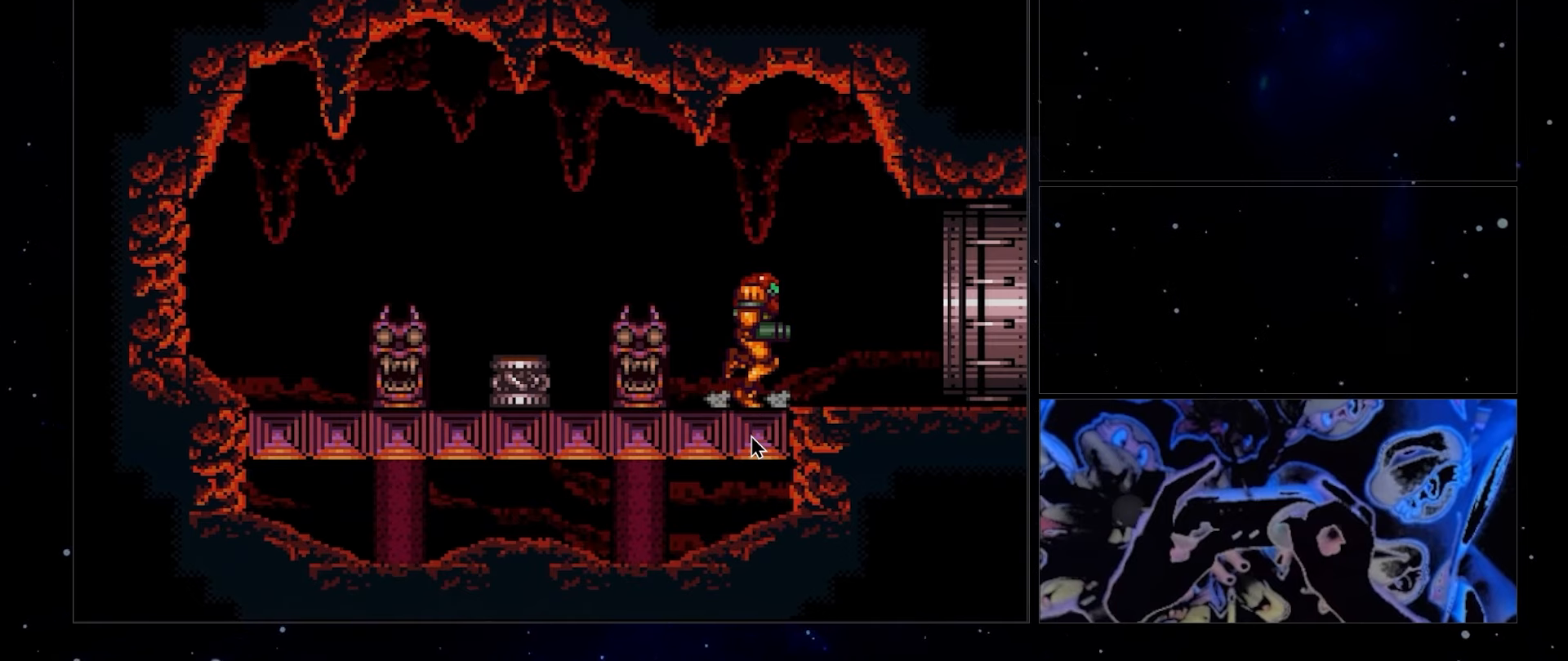
{"buttons": ["DPAD_RIGHT"], "events": [[333, "X", "down"], [500, "X", "up"]]}
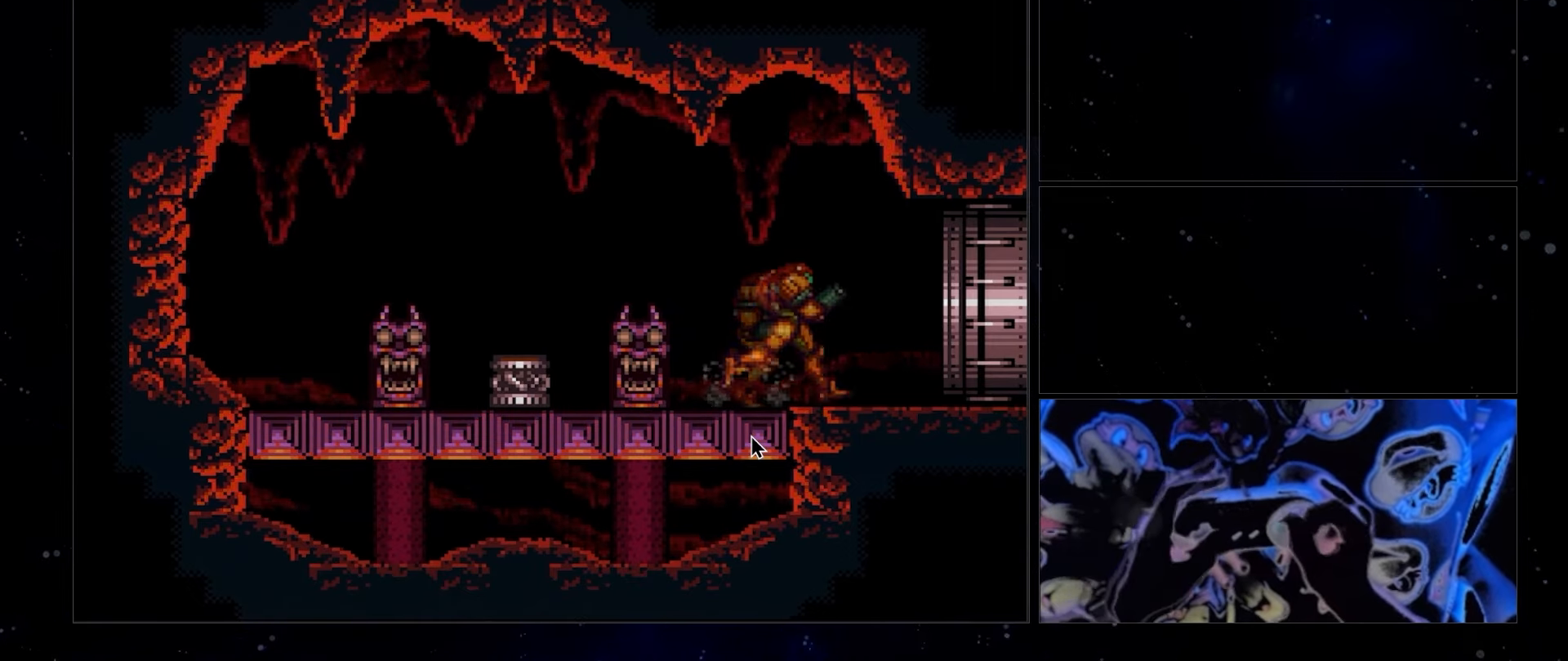
{"buttons": ["DPAD_RIGHT"], "events": []}
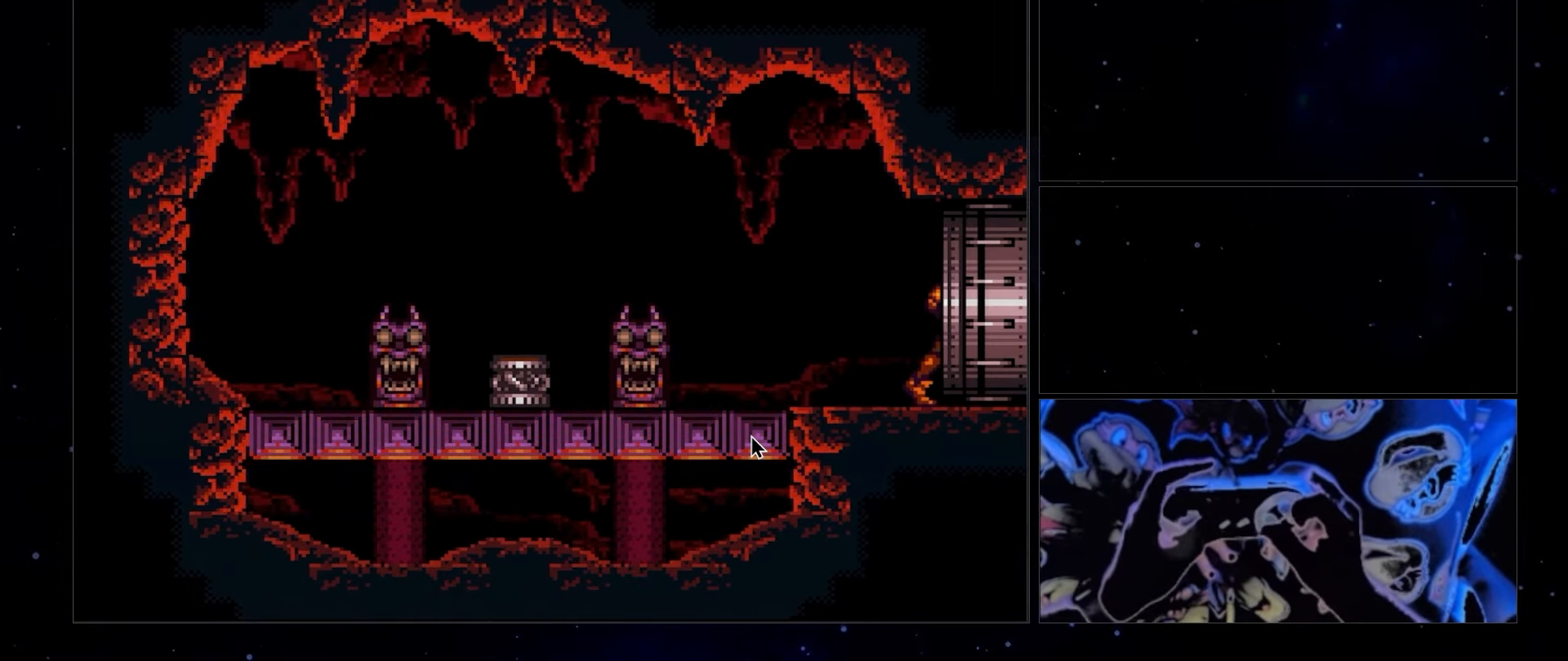
{"buttons": ["DPAD_RIGHT"], "events": []}
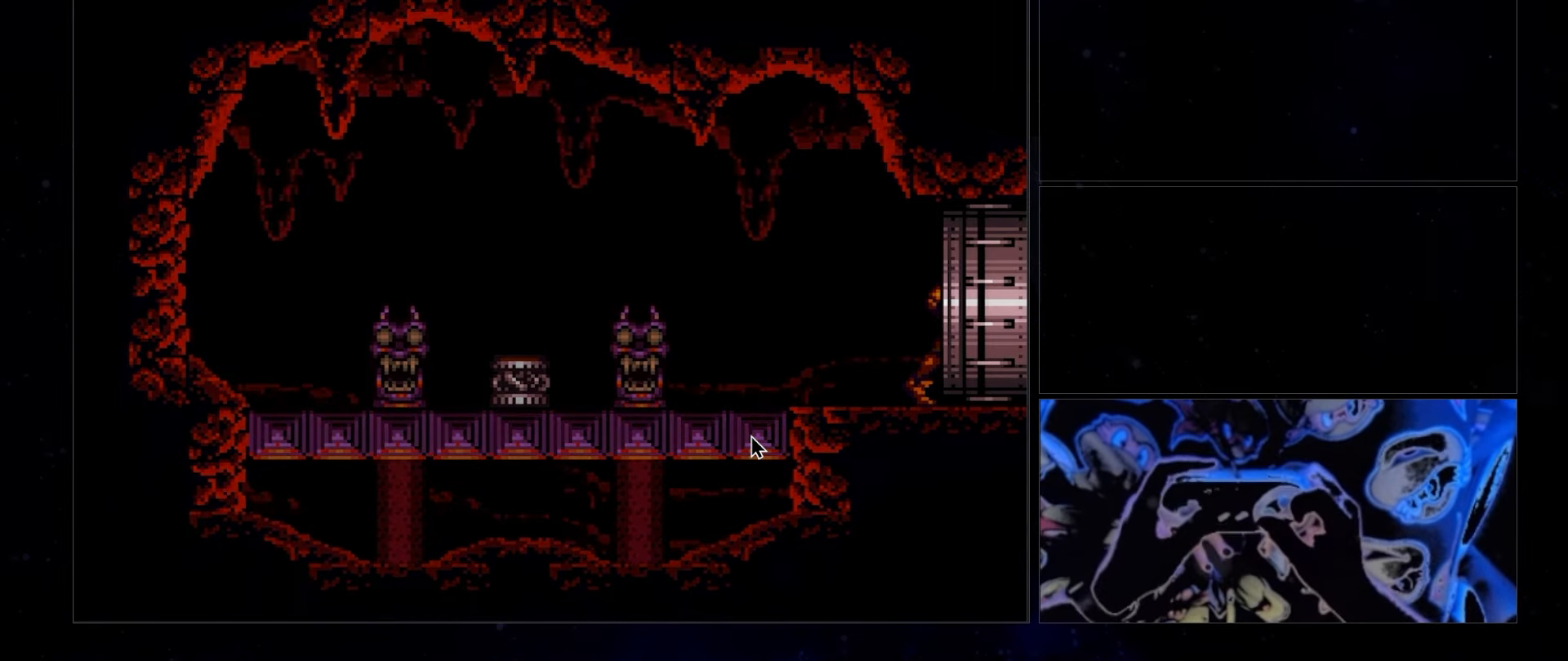
{"buttons": ["DPAD_RIGHT"], "events": []}
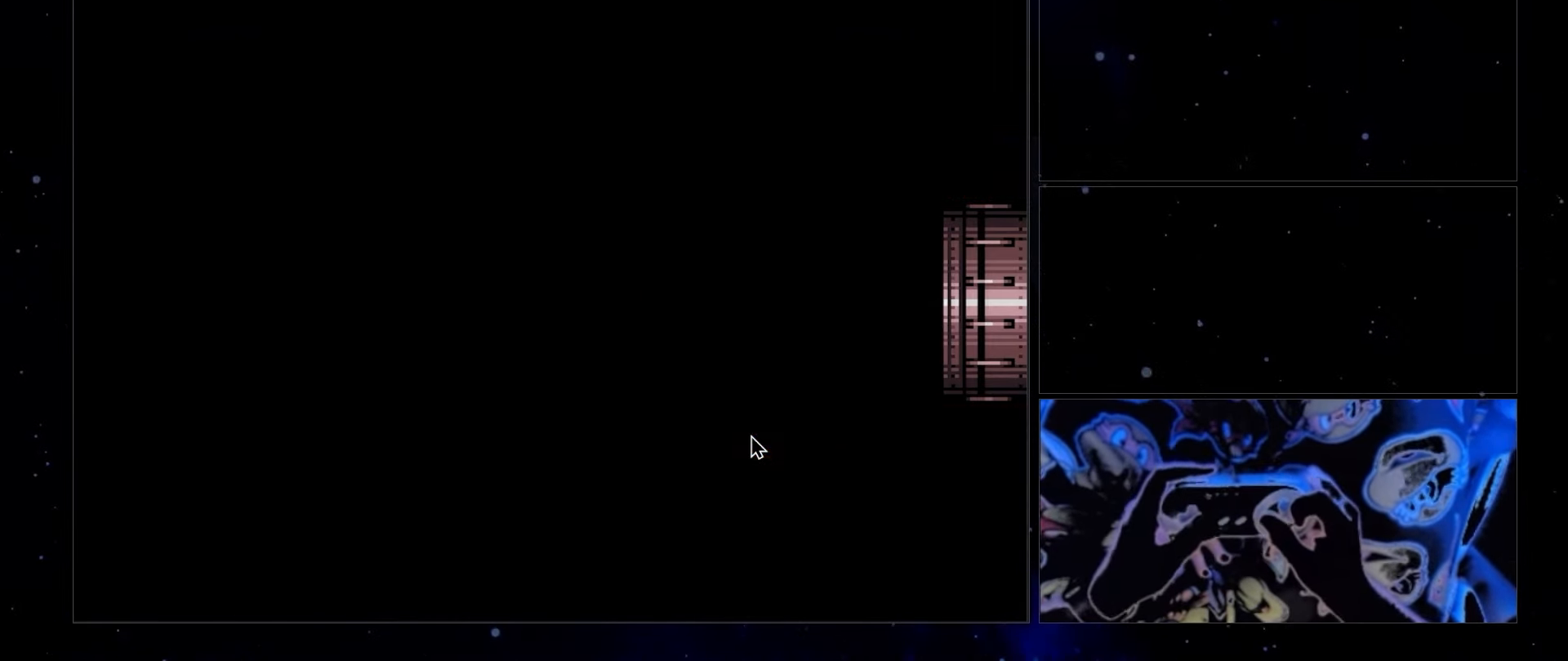
{"buttons": ["DPAD_RIGHT"], "events": [[200, "DPAD_RIGHT", "up"], [350, "DPAD_RIGHT", "down"]]}
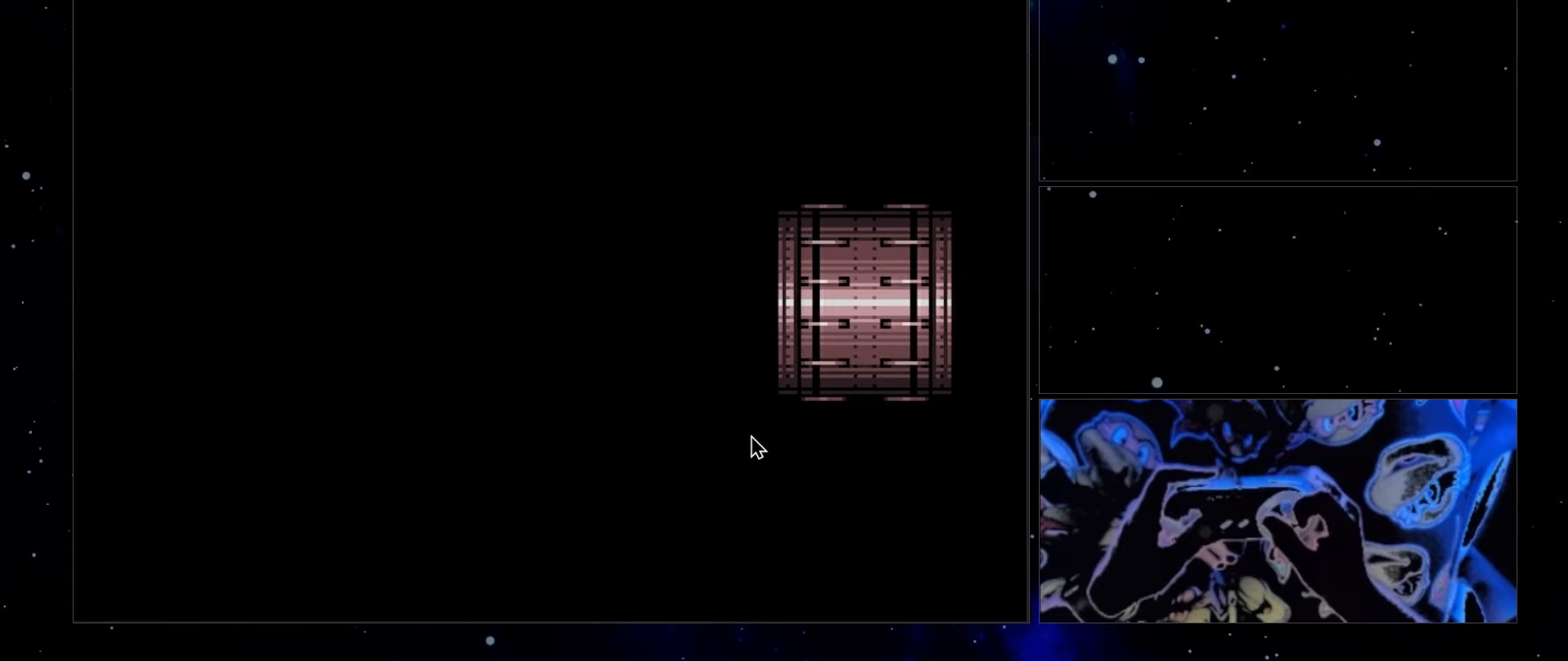
{"buttons": ["DPAD_RIGHT"], "events": []}
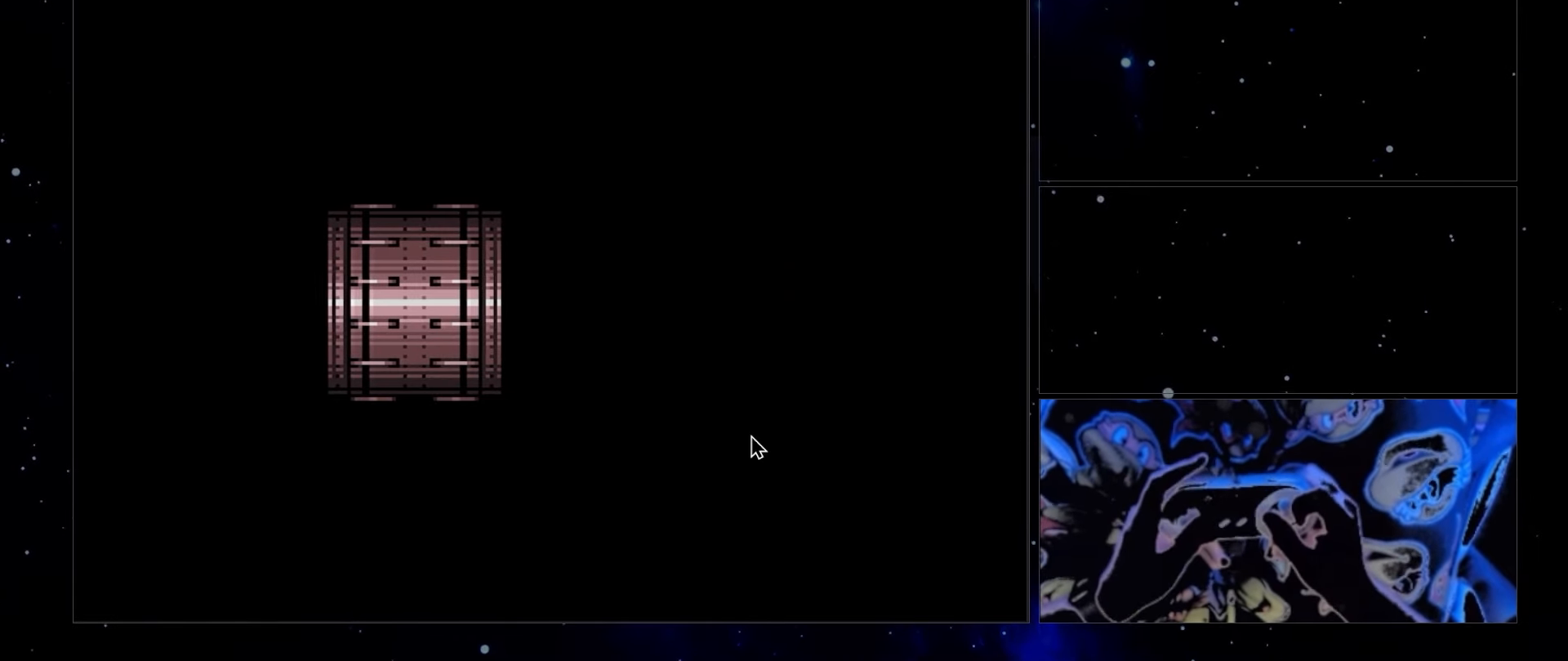
{"buttons": ["DPAD_RIGHT"], "events": [[100, "L1", "down"], [233, "L1", "up"], [333, "L1", "down"], [483, "L1", "up"]]}
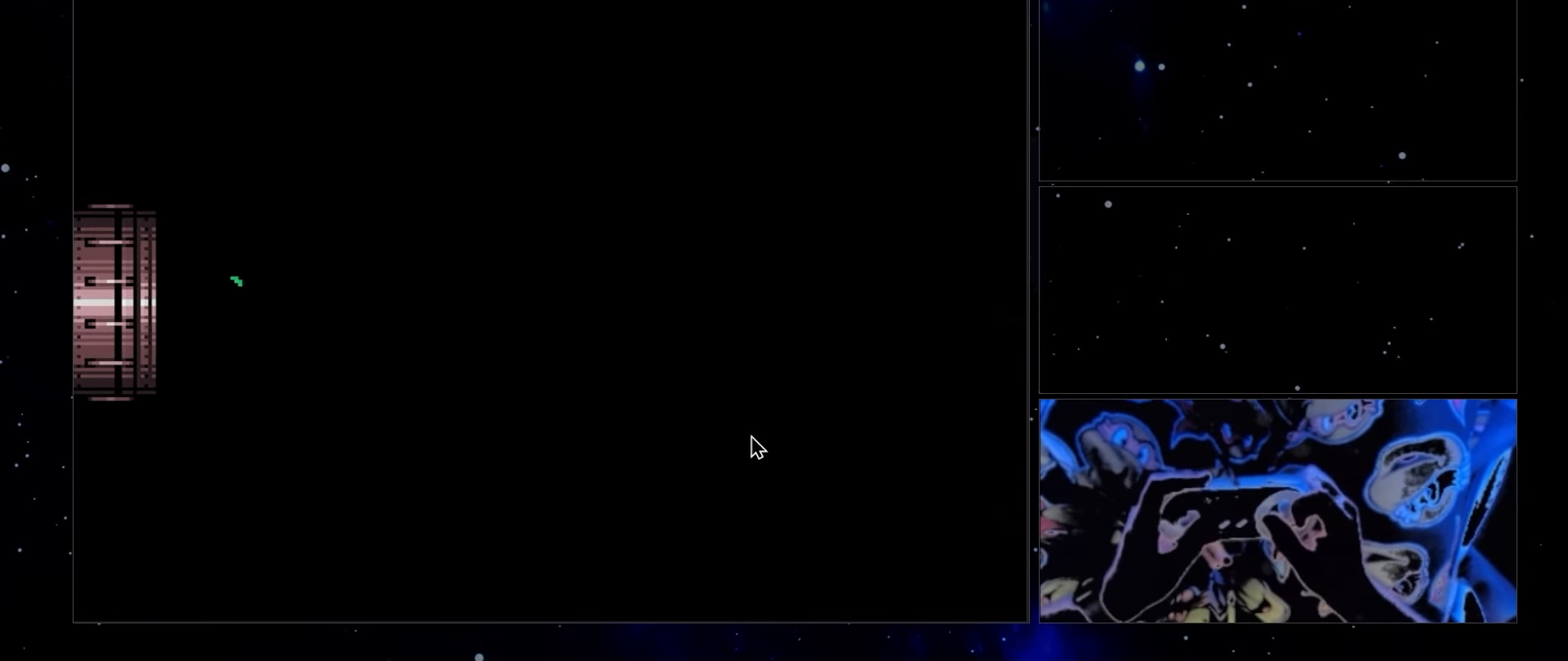
{"buttons": ["DPAD_RIGHT"], "events": [[67, "L1", "down"], [167, "L1", "up"]]}
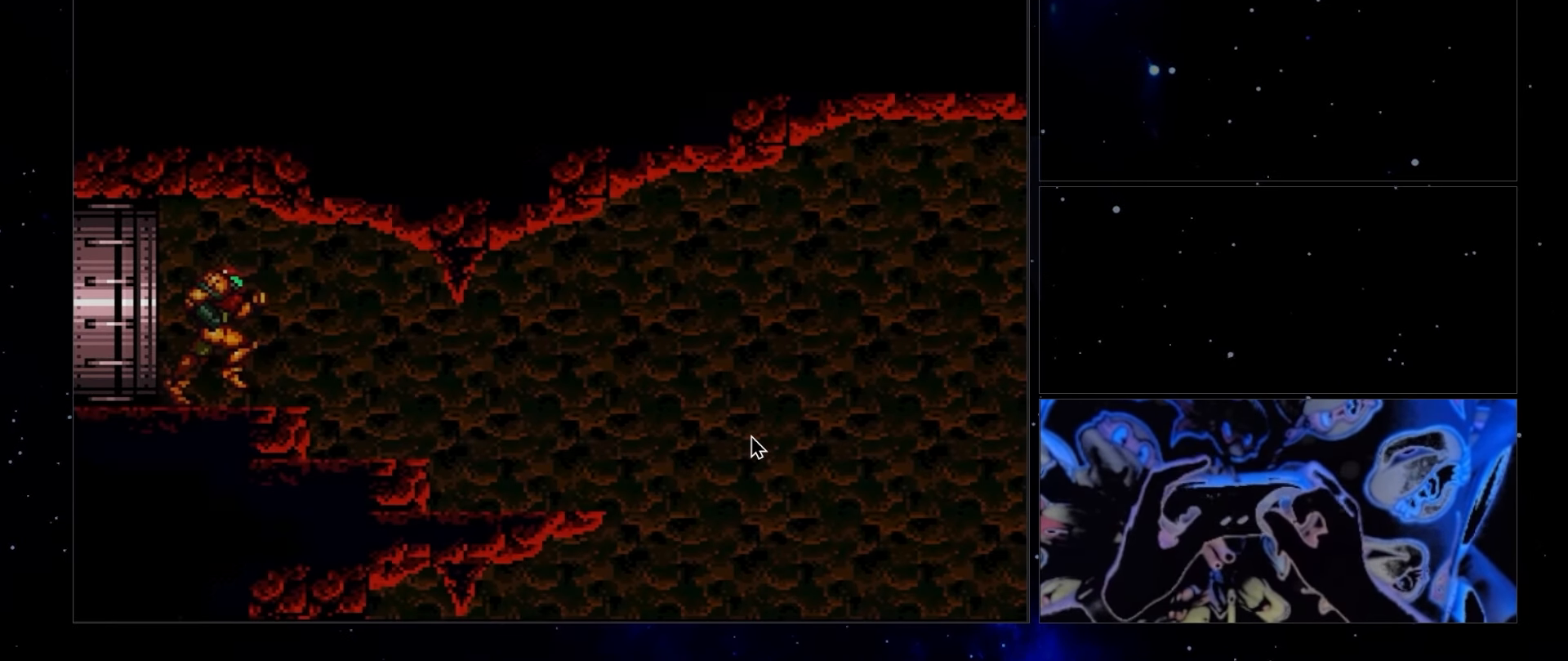
{"buttons": ["DPAD_DOWN"], "events": [[300, "DPAD_DOWN", "down"], [317, "DPAD_RIGHT", "up"]]}
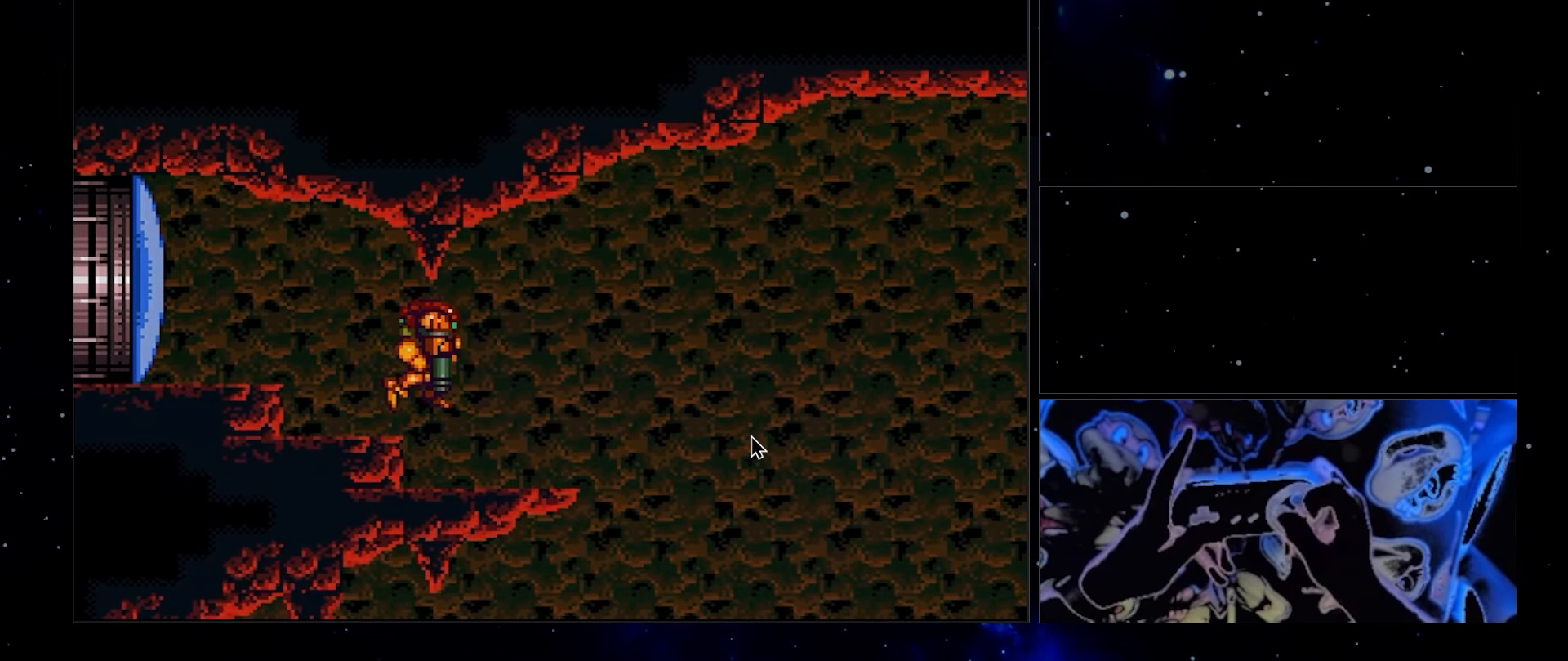
{"buttons": ["DPAD_DOWN"], "events": []}
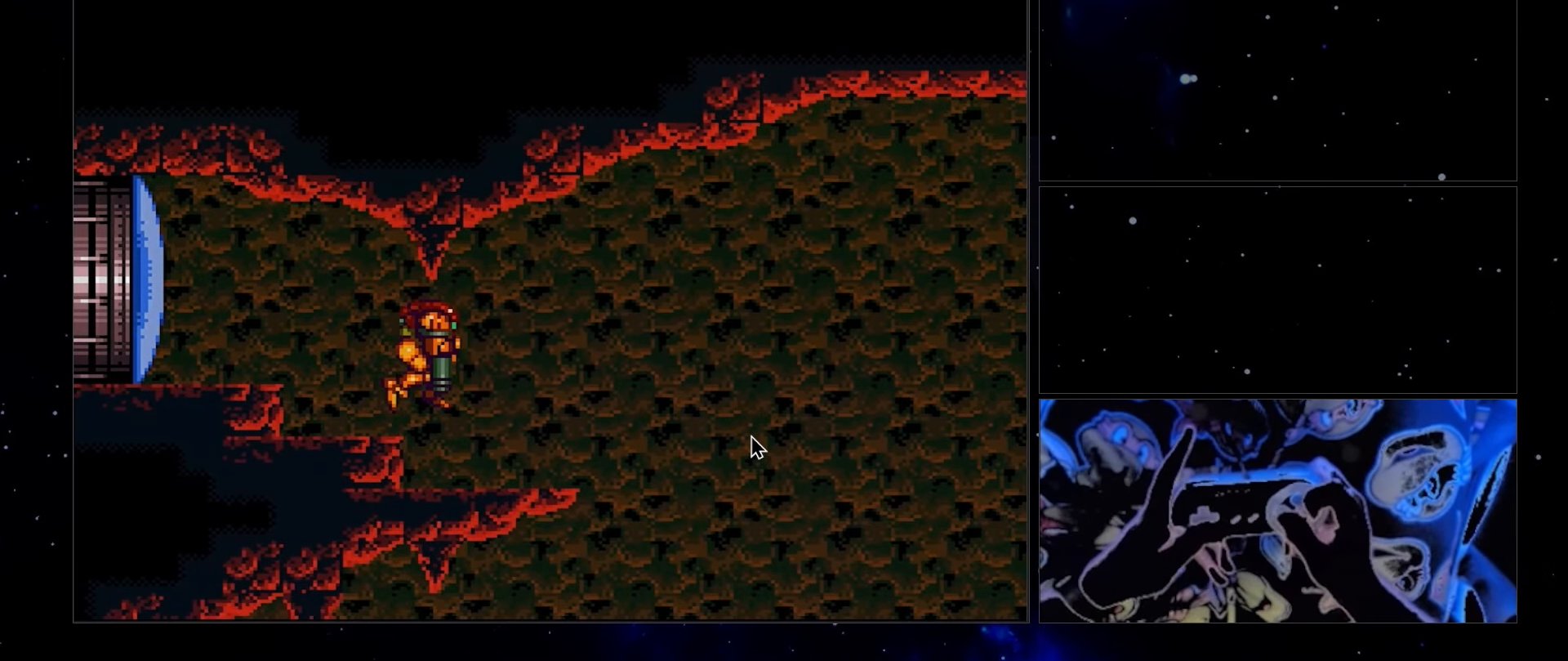
{"buttons": ["DPAD_DOWN"], "events": []}
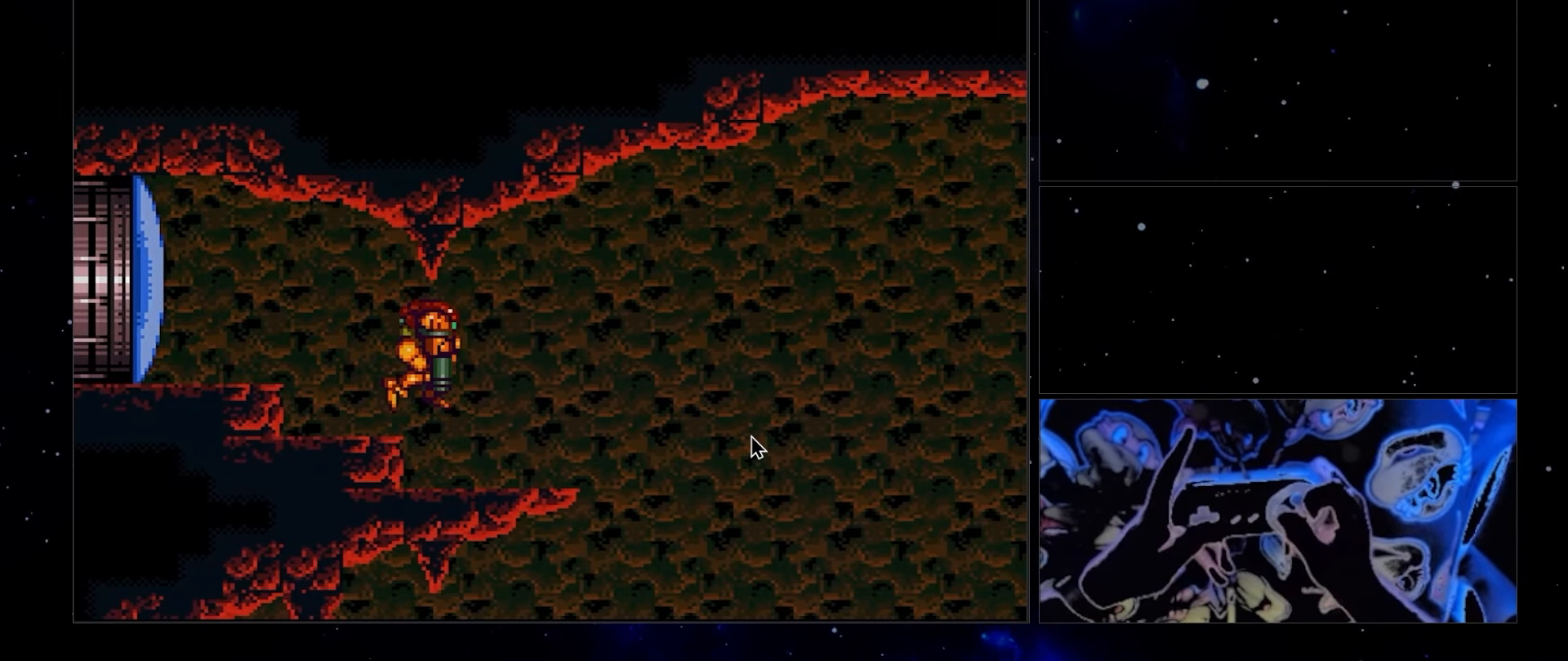
{"buttons": ["DPAD_DOWN"], "events": []}